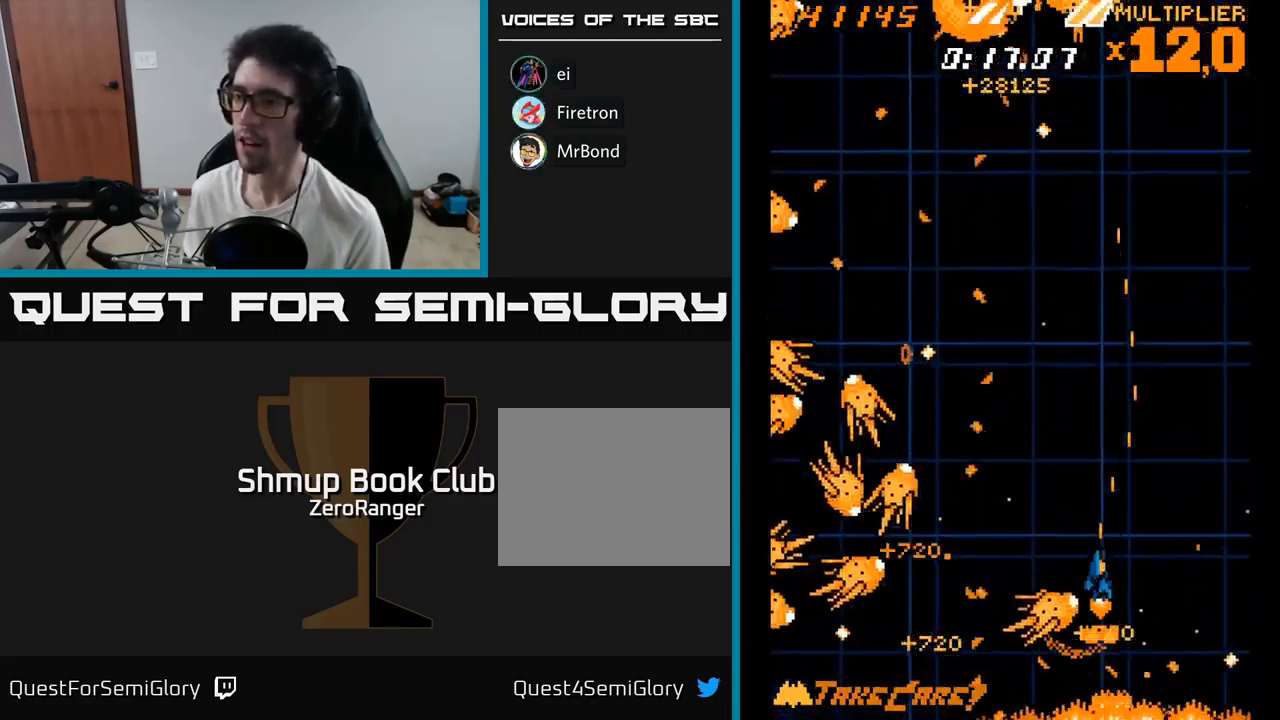
Gameplay with a controller (Xbox layout); each line is a JSON object with the inputs held at the frame after it. "events" lists button and stick changes between this image and that frame as [ms after this image, input, new state], when the widget could be followed in between. Not read: left_stick.
{"buttons": ["A", "X", "DPAD_UP"], "right_stick": "center", "events": [[150, "DPAD_RIGHT", "down"], [217, "DPAD_UP", "up"], [234, "DPAD_DOWN", "down"], [234, "DPAD_RIGHT", "up"], [267, "DPAD_LEFT", "down"], [400, "DPAD_DOWN", "up"], [417, "DPAD_UP", "down"], [434, "DPAD_LEFT", "up"]]}
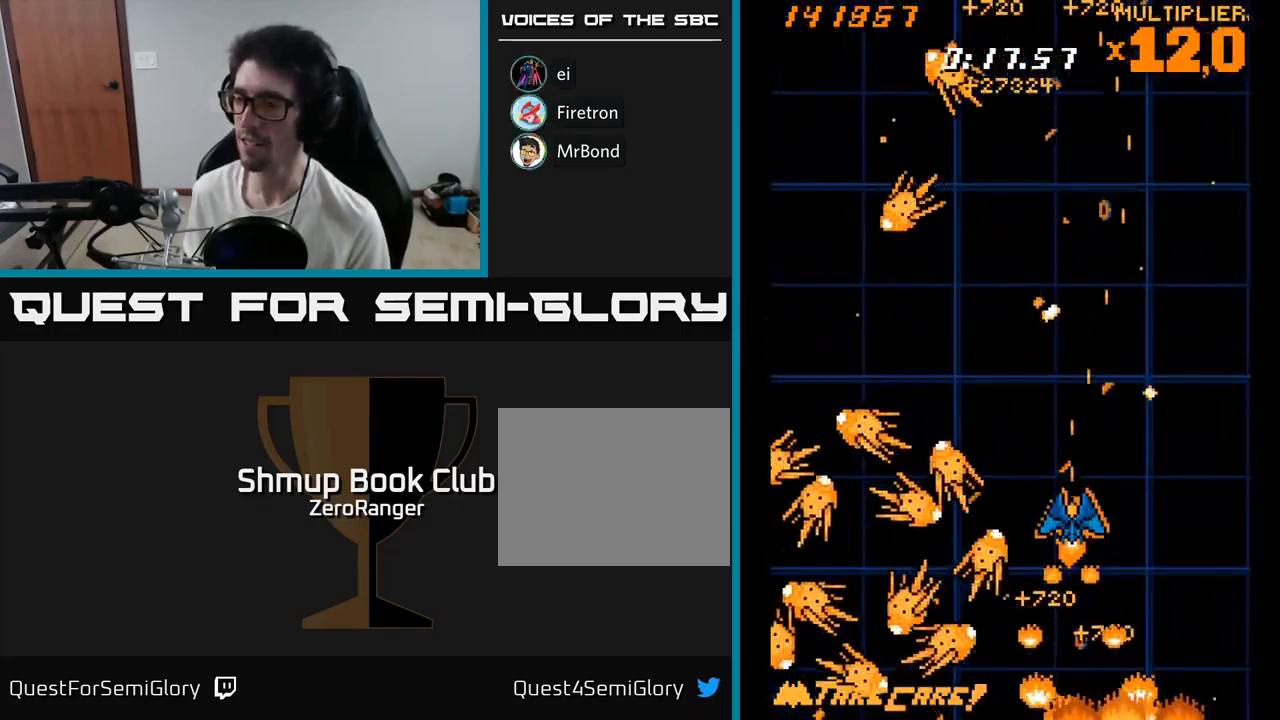
{"buttons": ["A", "X", "DPAD_LEFT"], "right_stick": "center", "events": [[150, "DPAD_LEFT", "down"], [317, "DPAD_LEFT", "up"], [350, "DPAD_LEFT", "down"], [400, "DPAD_UP", "up"]]}
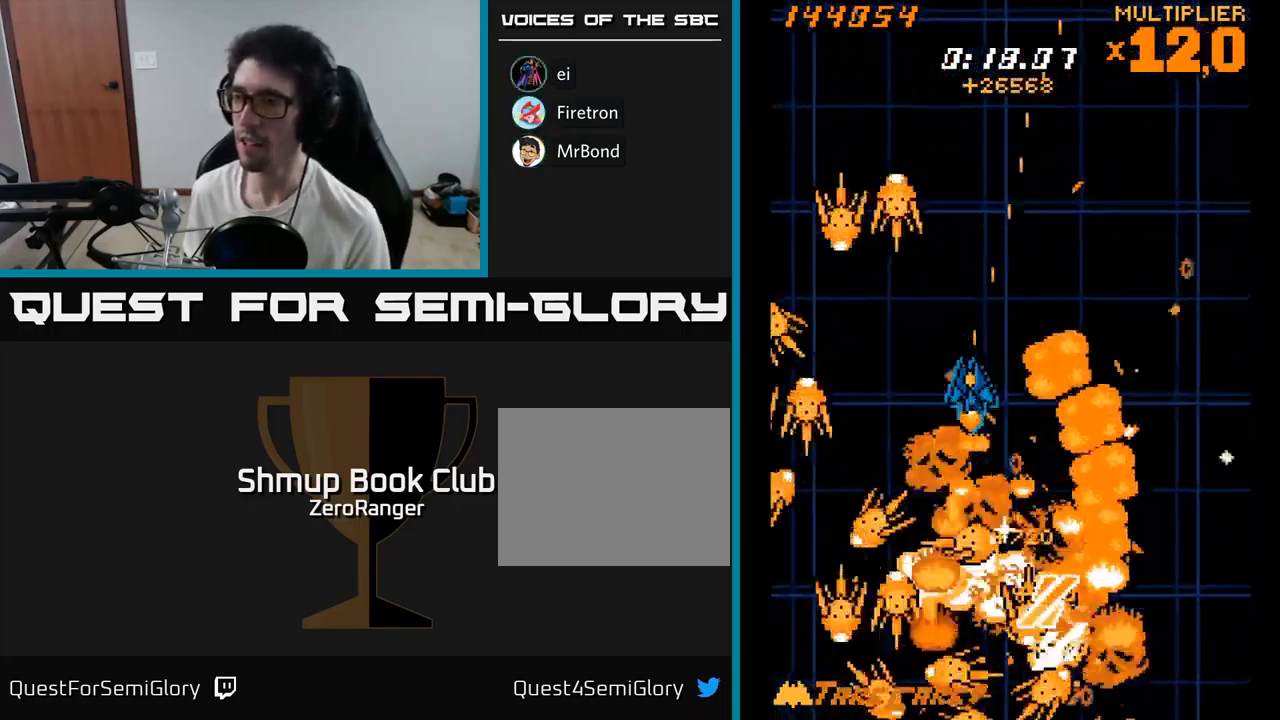
{"buttons": ["A", "X", "DPAD_UP", "DPAD_RIGHT"], "right_stick": "center", "events": [[17, "DPAD_DOWN", "down"], [67, "DPAD_LEFT", "up"], [117, "DPAD_RIGHT", "down"], [167, "DPAD_DOWN", "up"], [184, "DPAD_RIGHT", "up"], [200, "DPAD_RIGHT", "down"], [284, "DPAD_DOWN", "down"], [450, "DPAD_DOWN", "up"], [484, "DPAD_UP", "down"]]}
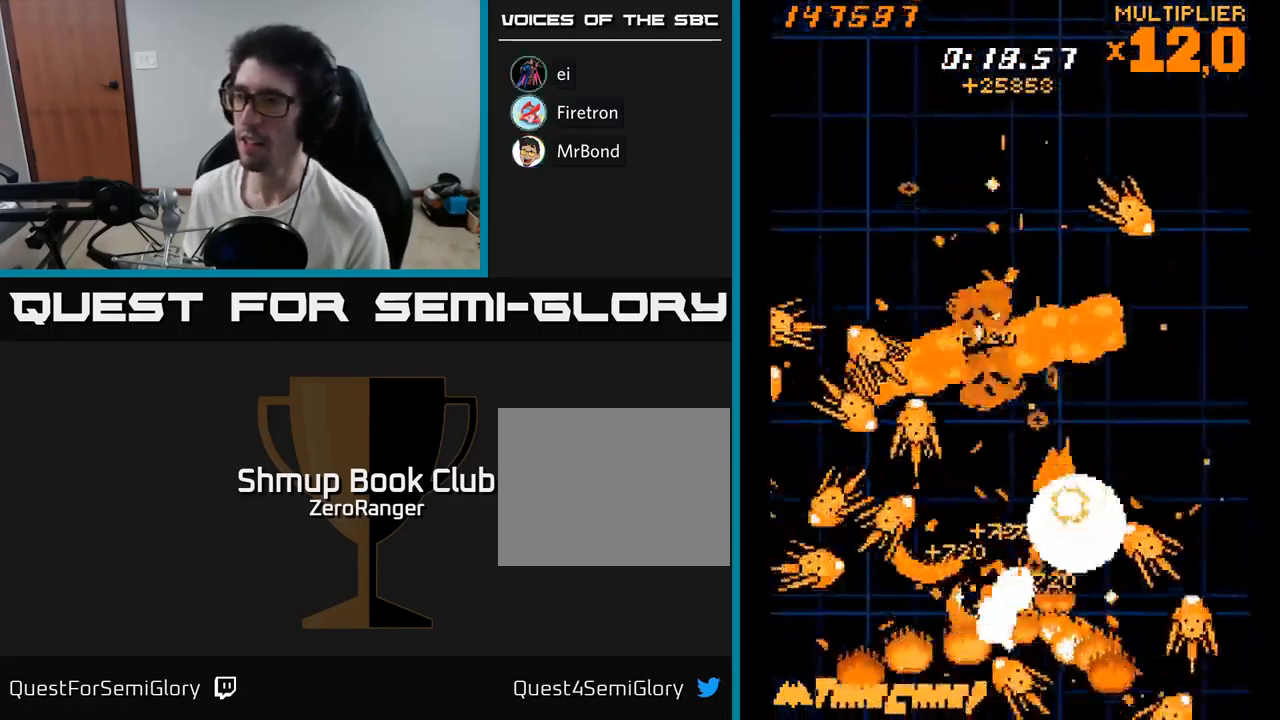
{"buttons": ["A", "X", "DPAD_UP"], "right_stick": "center", "events": [[50, "DPAD_RIGHT", "up"], [284, "DPAD_RIGHT", "down"], [500, "DPAD_RIGHT", "up"]]}
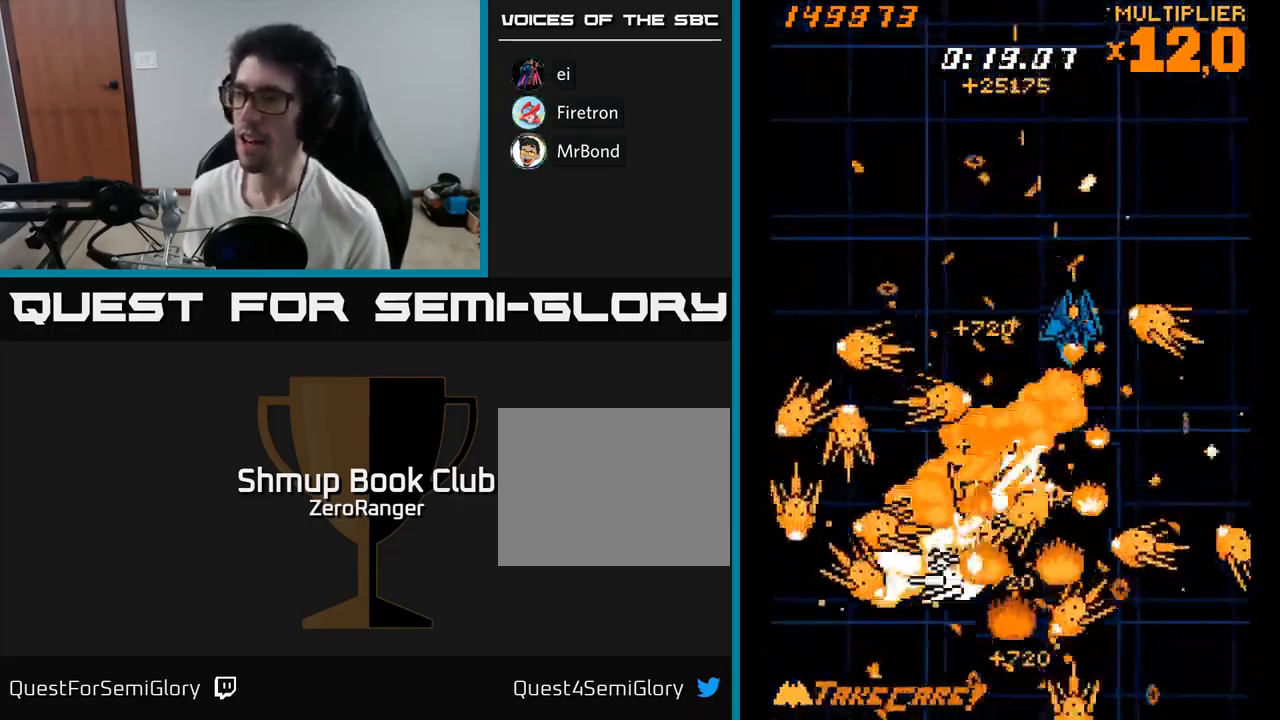
{"buttons": ["A", "X", "DPAD_DOWN", "DPAD_RIGHT"], "right_stick": "center", "events": [[67, "DPAD_LEFT", "down"], [267, "DPAD_UP", "up"], [284, "DPAD_DOWN", "down"], [334, "DPAD_LEFT", "up"], [367, "DPAD_RIGHT", "down"]]}
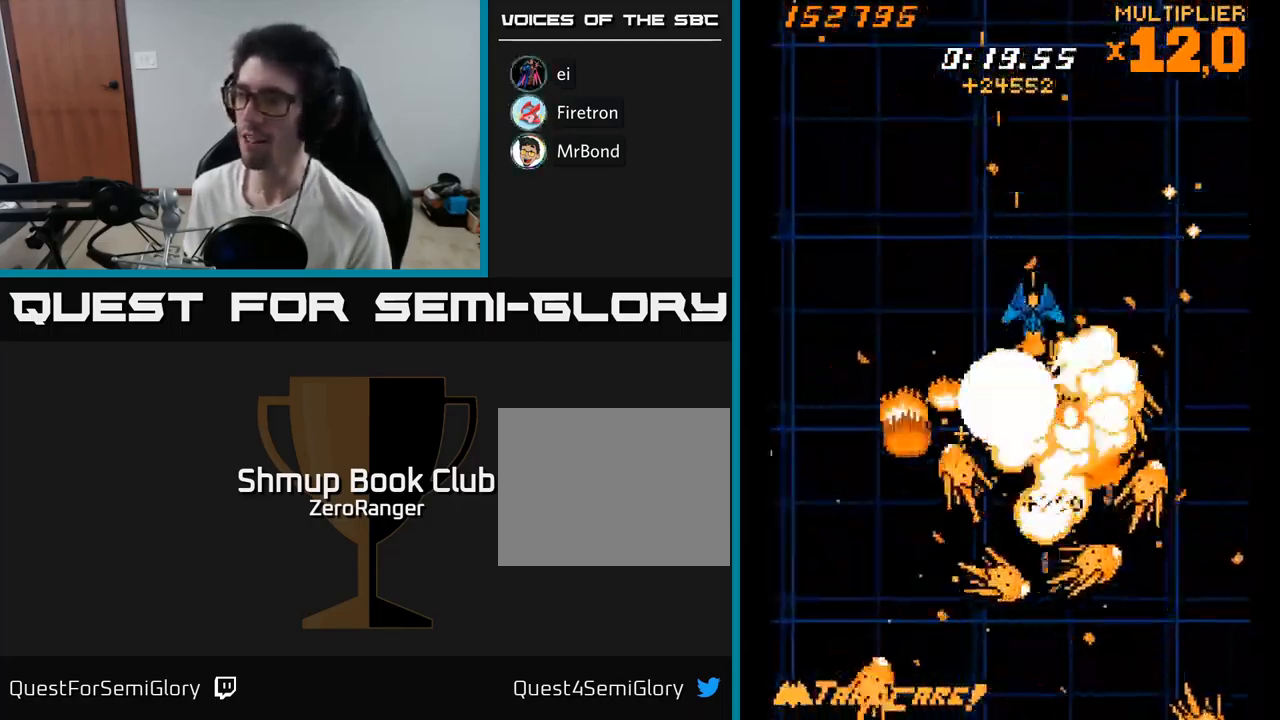
{"buttons": ["A", "X", "DPAD_DOWN", "DPAD_RIGHT"], "right_stick": "center", "events": [[34, "DPAD_DOWN", "up"], [167, "DPAD_UP", "down"], [234, "DPAD_RIGHT", "up"], [400, "DPAD_LEFT", "down"], [434, "DPAD_LEFT", "up"], [434, "DPAD_UP", "up"], [467, "DPAD_DOWN", "down"], [500, "DPAD_RIGHT", "down"]]}
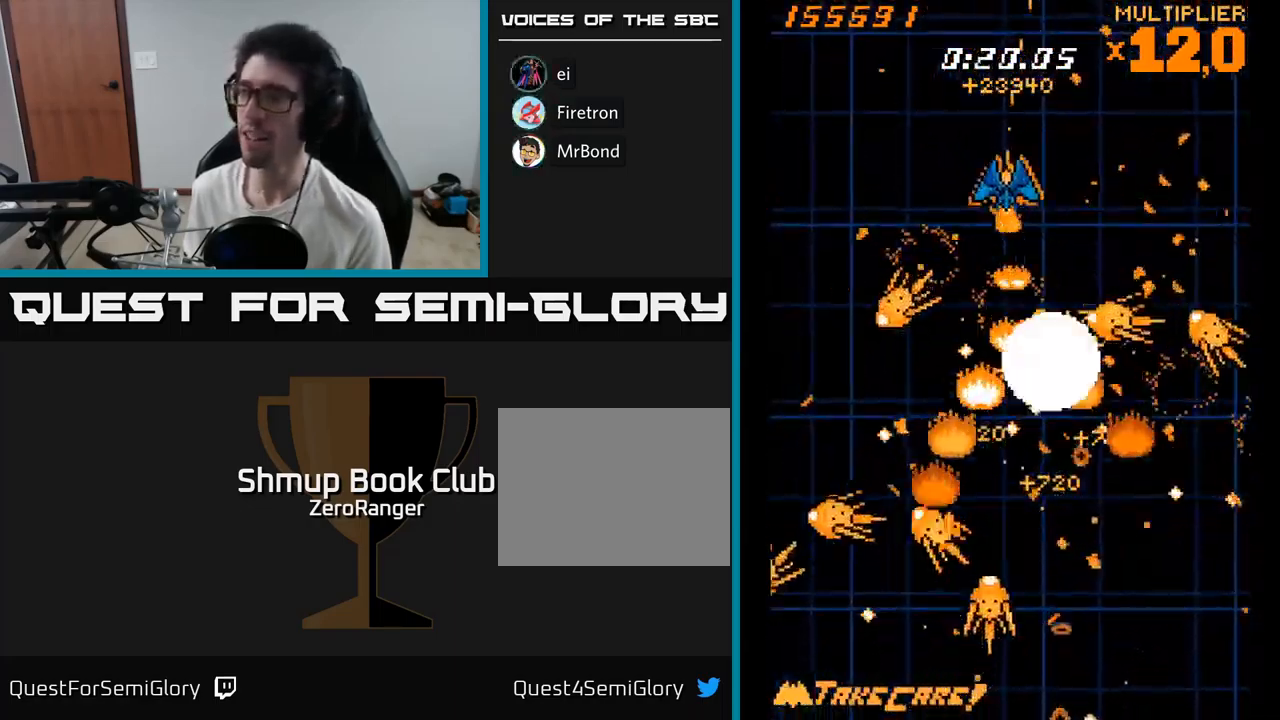
{"buttons": ["A", "X", "DPAD_DOWN"], "right_stick": "center", "events": [[34, "DPAD_DOWN", "up"], [50, "DPAD_RIGHT", "up"], [50, "DPAD_UP", "down"], [167, "DPAD_UP", "up"], [184, "DPAD_RIGHT", "down"], [234, "DPAD_DOWN", "down"], [317, "DPAD_RIGHT", "up"]]}
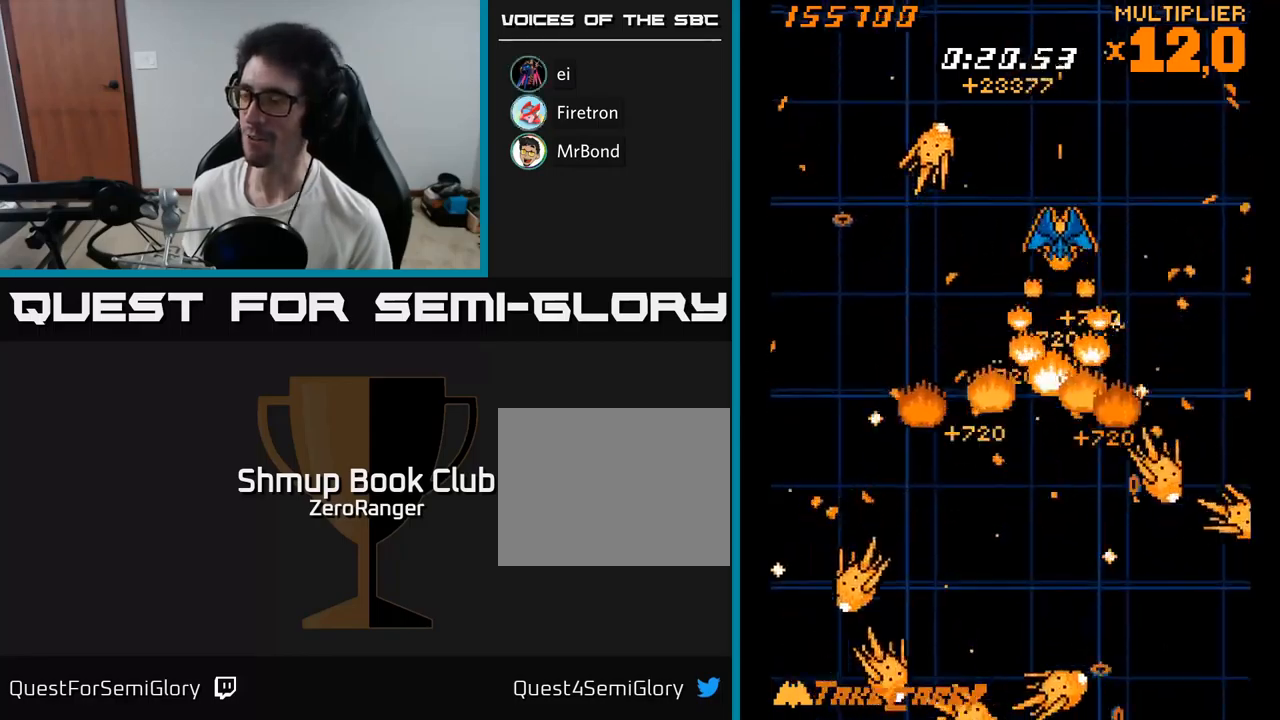
{"buttons": ["A", "X", "DPAD_UP"], "right_stick": "center", "events": [[83, "DPAD_LEFT", "down"], [217, "DPAD_LEFT", "up"], [233, "DPAD_RIGHT", "down"], [383, "DPAD_DOWN", "up"], [450, "DPAD_UP", "down"], [483, "DPAD_RIGHT", "up"]]}
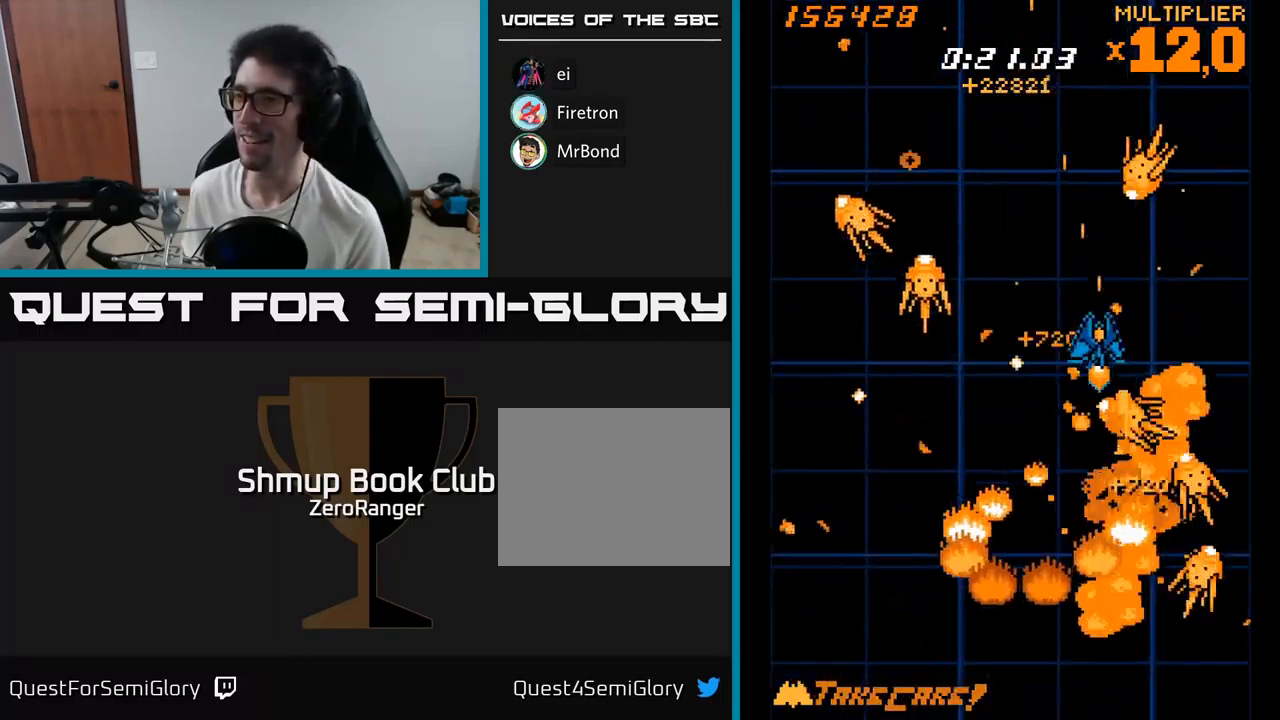
{"buttons": ["A", "X", "DPAD_UP", "DPAD_LEFT"], "right_stick": "center", "events": [[233, "DPAD_UP", "up"], [250, "DPAD_RIGHT", "down"], [300, "DPAD_DOWN", "down"], [317, "DPAD_DOWN", "up"], [417, "DPAD_UP", "down"], [433, "DPAD_RIGHT", "up"], [483, "DPAD_LEFT", "down"]]}
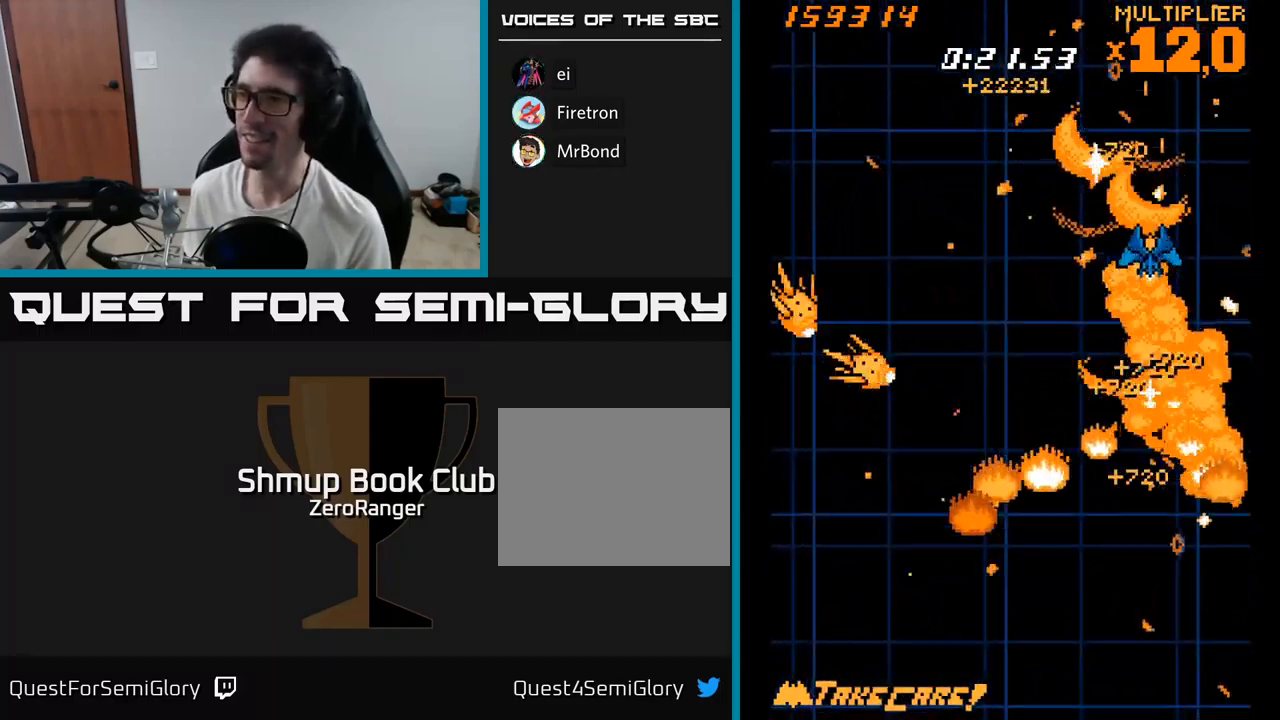
{"buttons": ["A", "X", "DPAD_UP", "DPAD_RIGHT"], "right_stick": "center"}
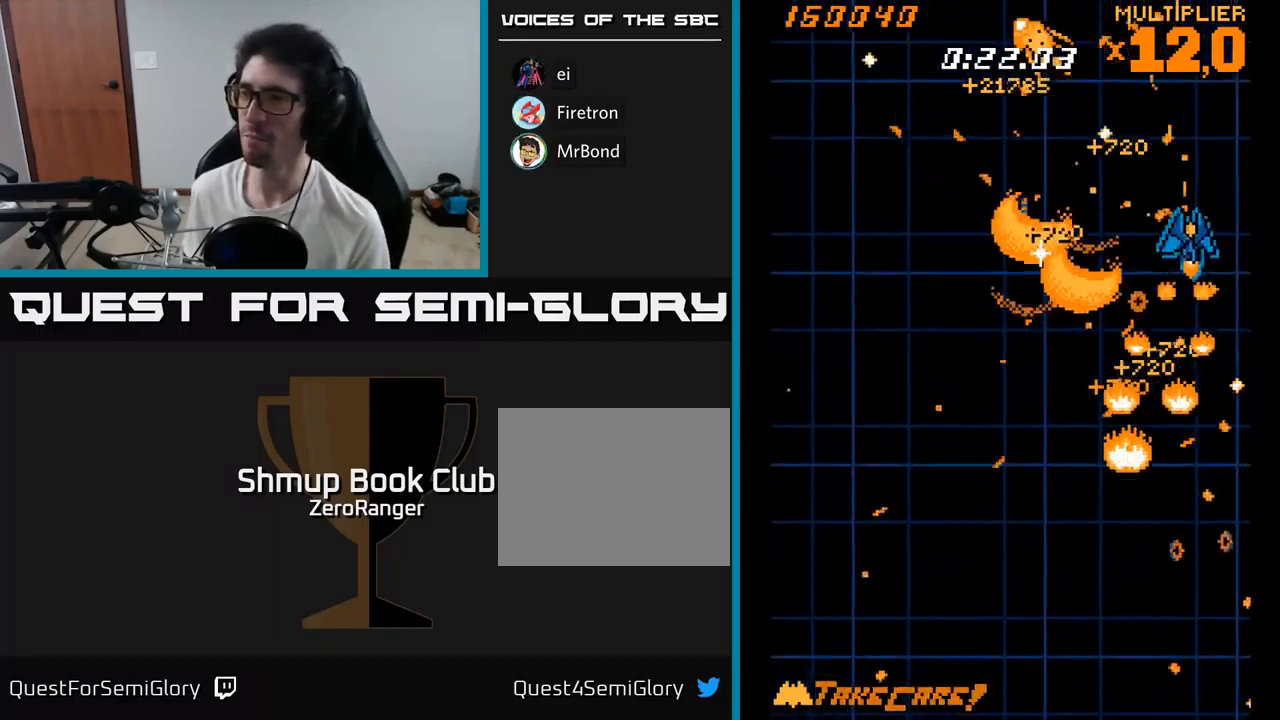
{"buttons": ["A", "X", "DPAD_UP", "DPAD_RIGHT"], "right_stick": "center", "events": [[33, "DPAD_RIGHT", "up"], [150, "DPAD_LEFT", "down"], [233, "DPAD_UP", "up"], [483, "DPAD_LEFT", "up"], [500, "DPAD_RIGHT", "down"], [500, "DPAD_UP", "down"]]}
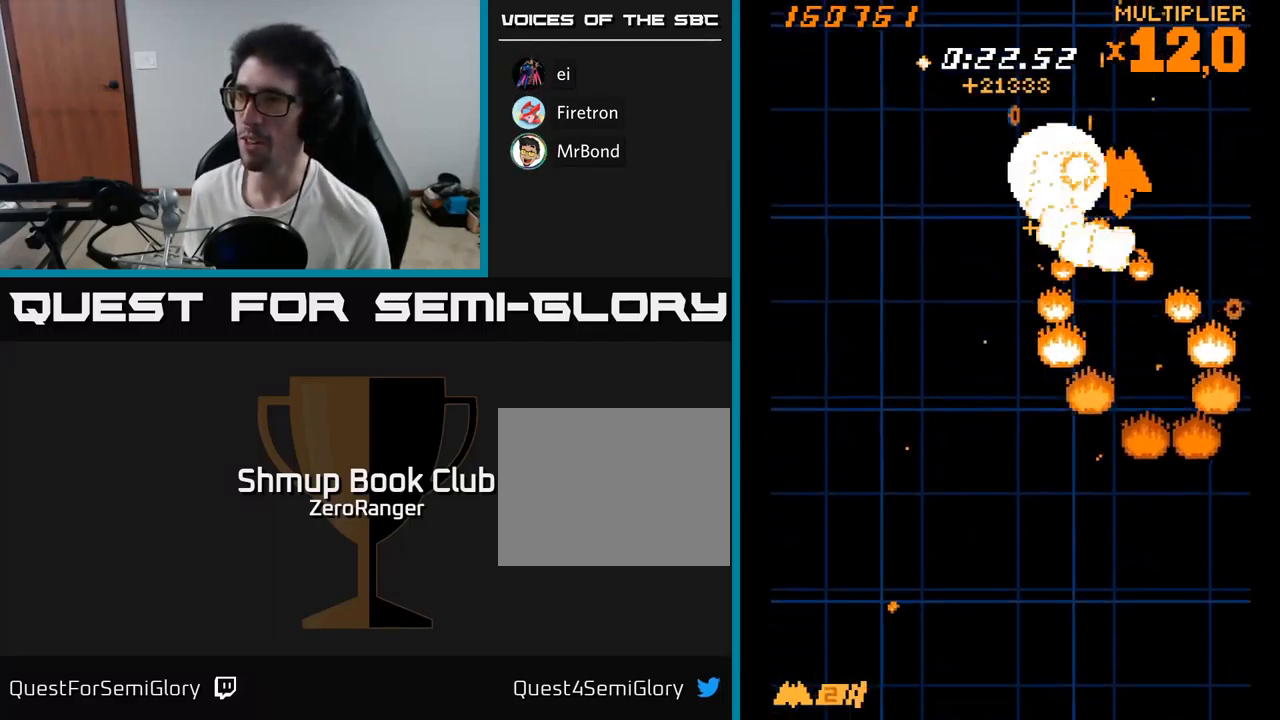
{"buttons": ["A", "DPAD_DOWN", "DPAD_LEFT"], "right_stick": "center", "events": [[50, "DPAD_RIGHT", "up"], [200, "DPAD_UP", "up"], [233, "DPAD_DOWN", "down"], [250, "X", "up"], [350, "DPAD_LEFT", "down"]]}
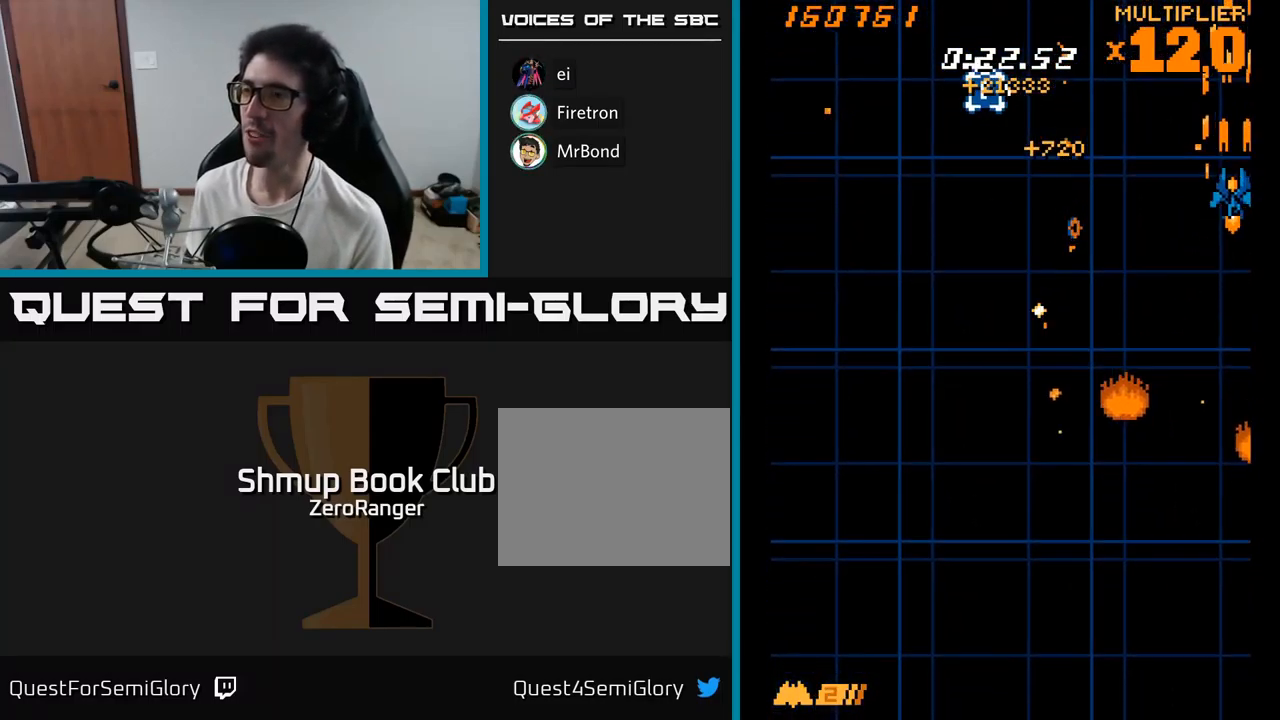
{"buttons": ["A", "DPAD_LEFT"], "right_stick": "center", "events": [[167, "DPAD_DOWN", "up"]]}
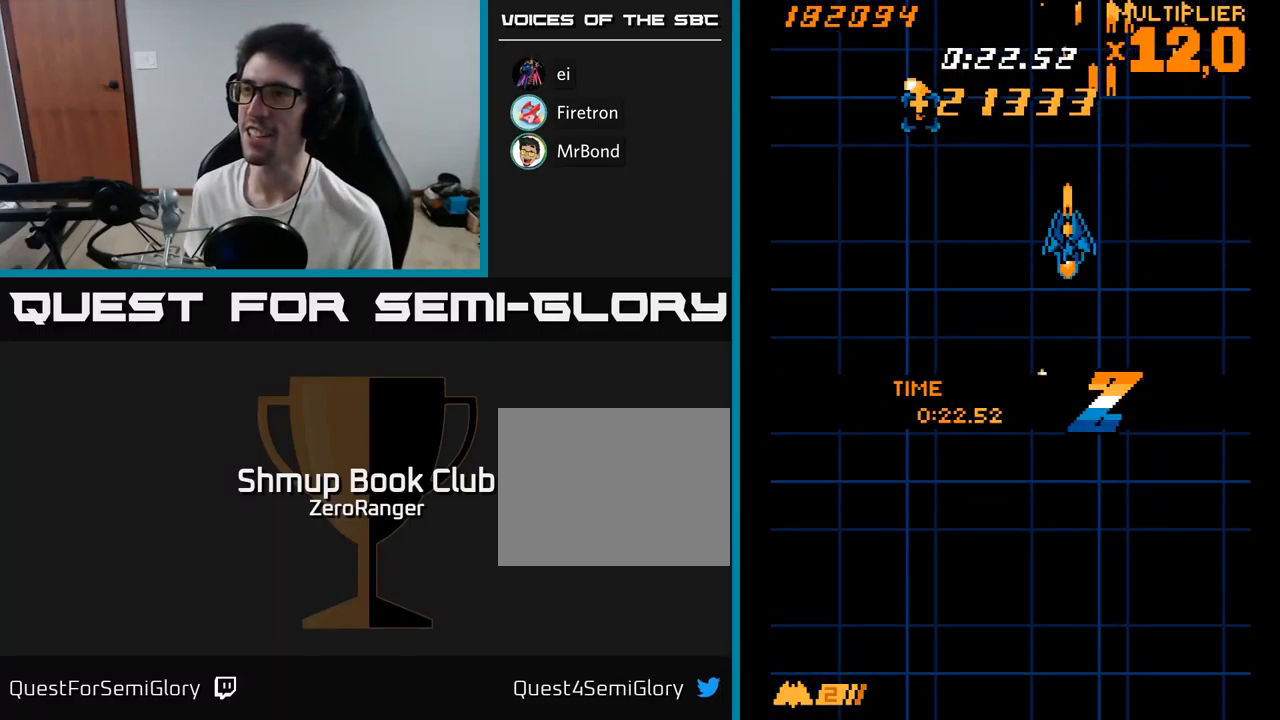
{"buttons": ["A", "DPAD_LEFT"], "right_stick": "center", "events": []}
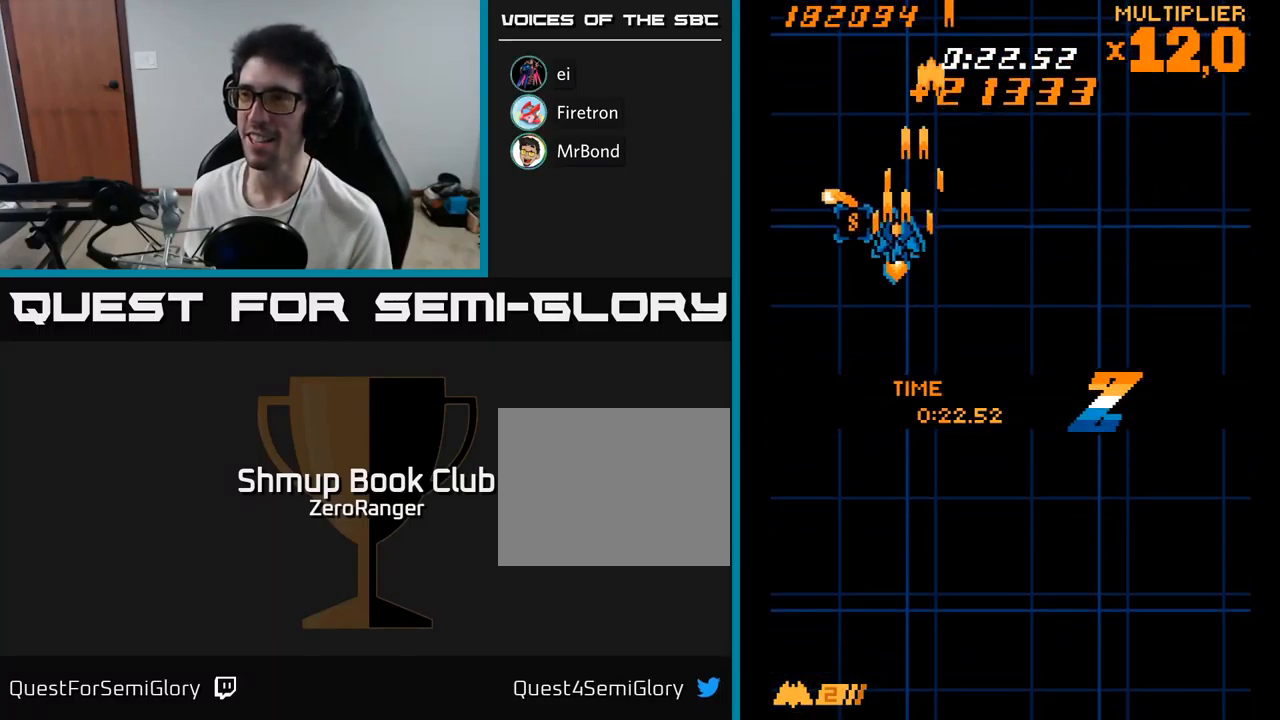
{"buttons": ["A", "DPAD_DOWN", "DPAD_RIGHT"], "right_stick": "center", "events": [[150, "DPAD_DOWN", "down"], [183, "DPAD_LEFT", "up"], [300, "DPAD_RIGHT", "down"]]}
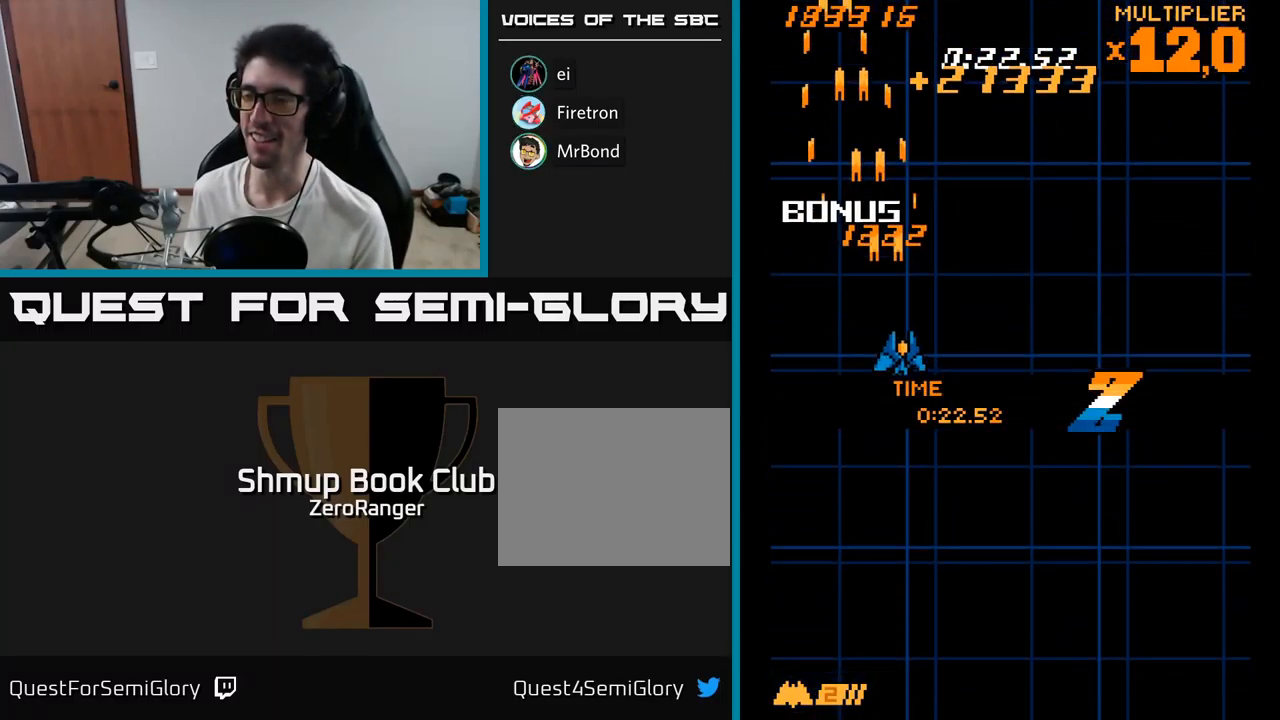
{"buttons": ["A", "DPAD_DOWN", "DPAD_RIGHT"], "right_stick": "center", "events": []}
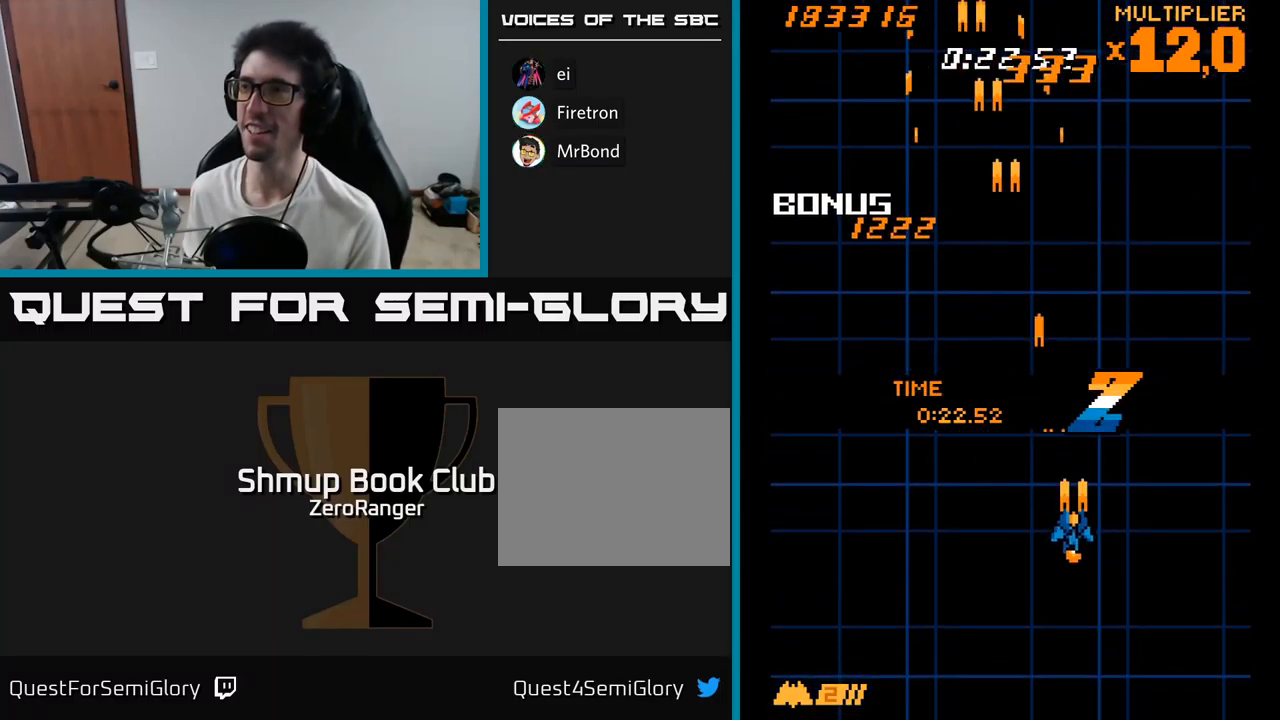
{"buttons": ["A", "DPAD_DOWN"], "right_stick": "center", "events": [[17, "DPAD_RIGHT", "up"], [217, "DPAD_LEFT", "down"], [384, "DPAD_LEFT", "up"]]}
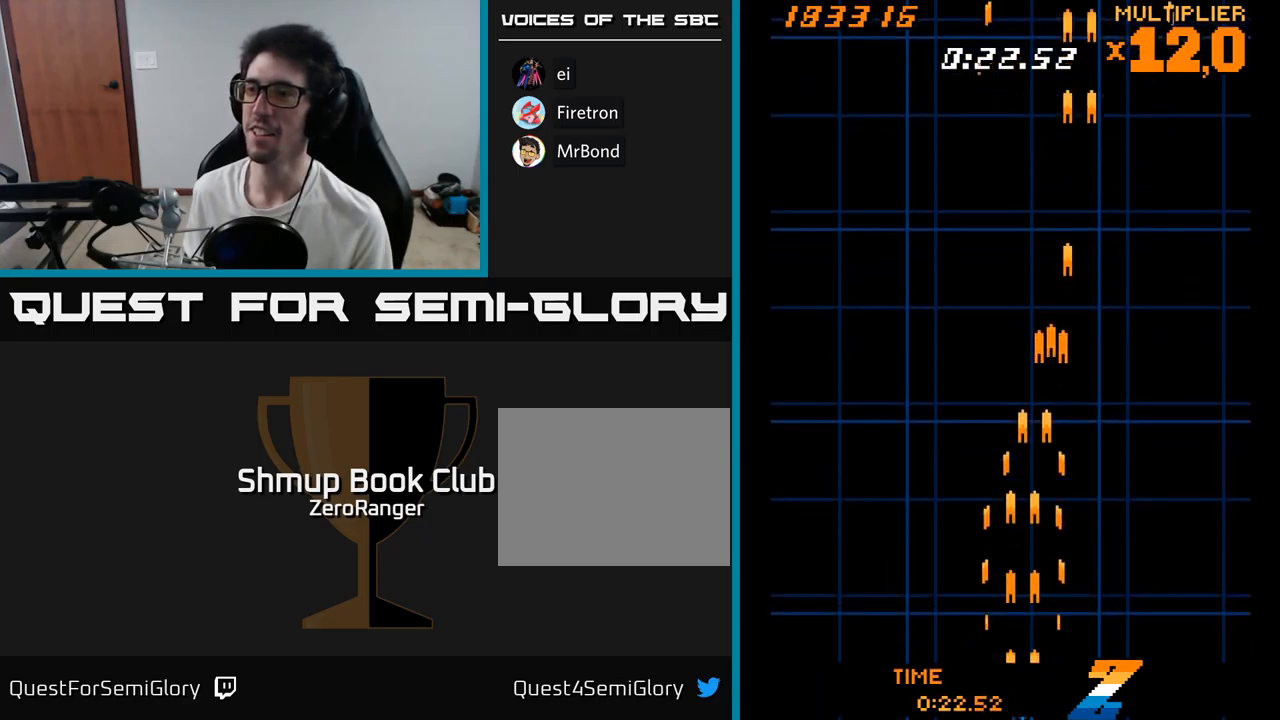
{"buttons": ["A"], "right_stick": "center", "events": [[167, "DPAD_LEFT", "down"], [217, "DPAD_DOWN", "up"], [267, "DPAD_LEFT", "up"], [267, "DPAD_UP", "down"], [317, "DPAD_RIGHT", "down"], [384, "DPAD_RIGHT", "up"], [484, "DPAD_UP", "up"]]}
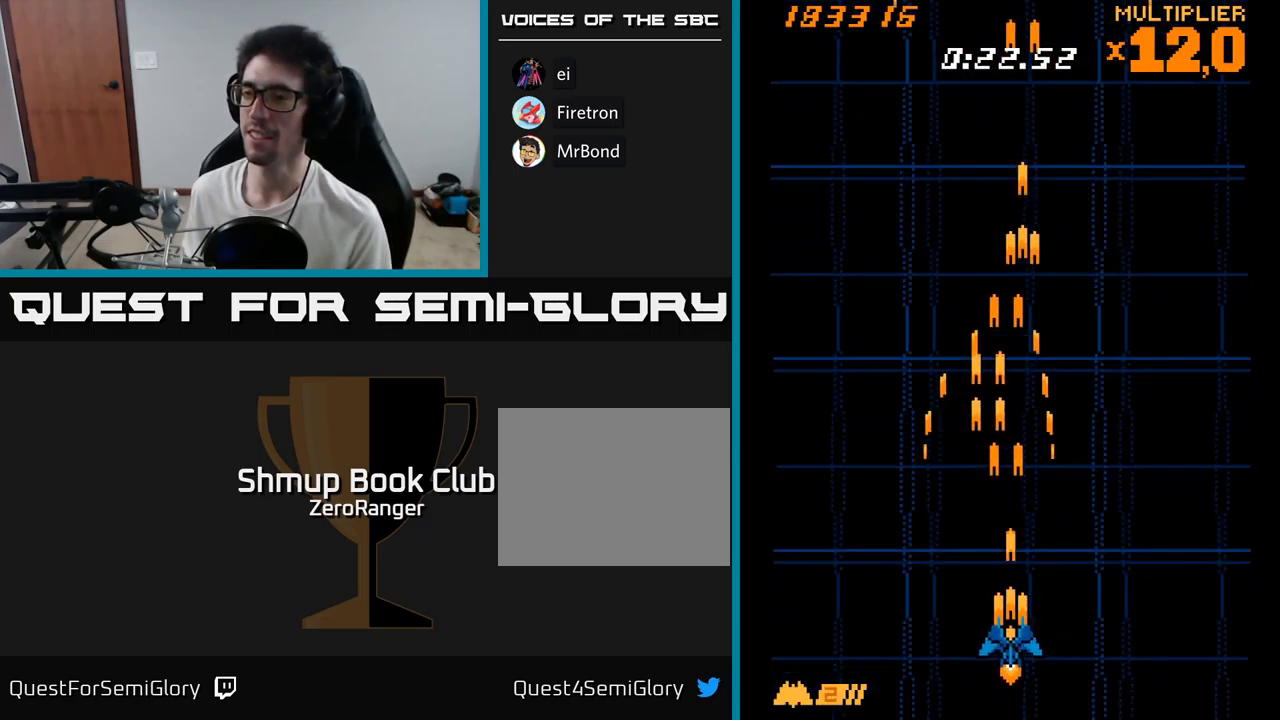
{"buttons": ["A"], "right_stick": "center", "events": [[300, "DPAD_UP", "down"], [317, "DPAD_LEFT", "down"], [467, "DPAD_UP", "up"], [484, "DPAD_LEFT", "up"]]}
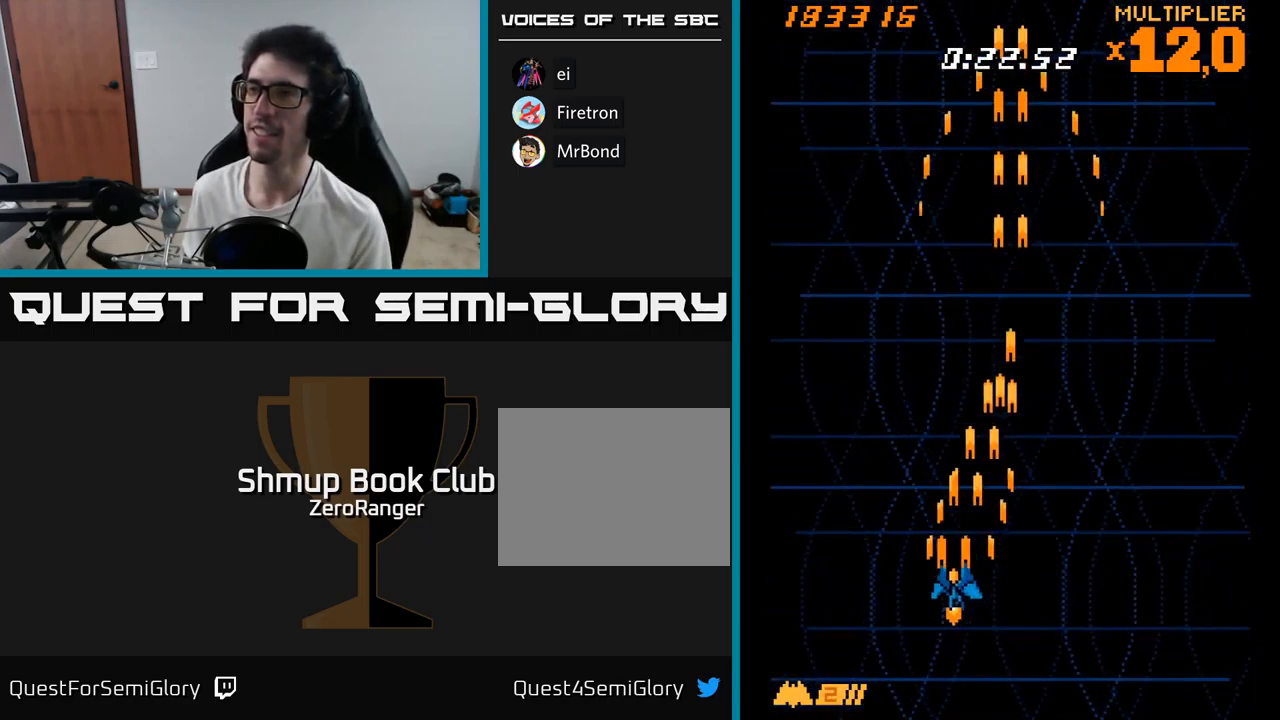
{"buttons": ["A"], "right_stick": "center", "events": [[250, "DPAD_RIGHT", "down"], [317, "DPAD_RIGHT", "up"]]}
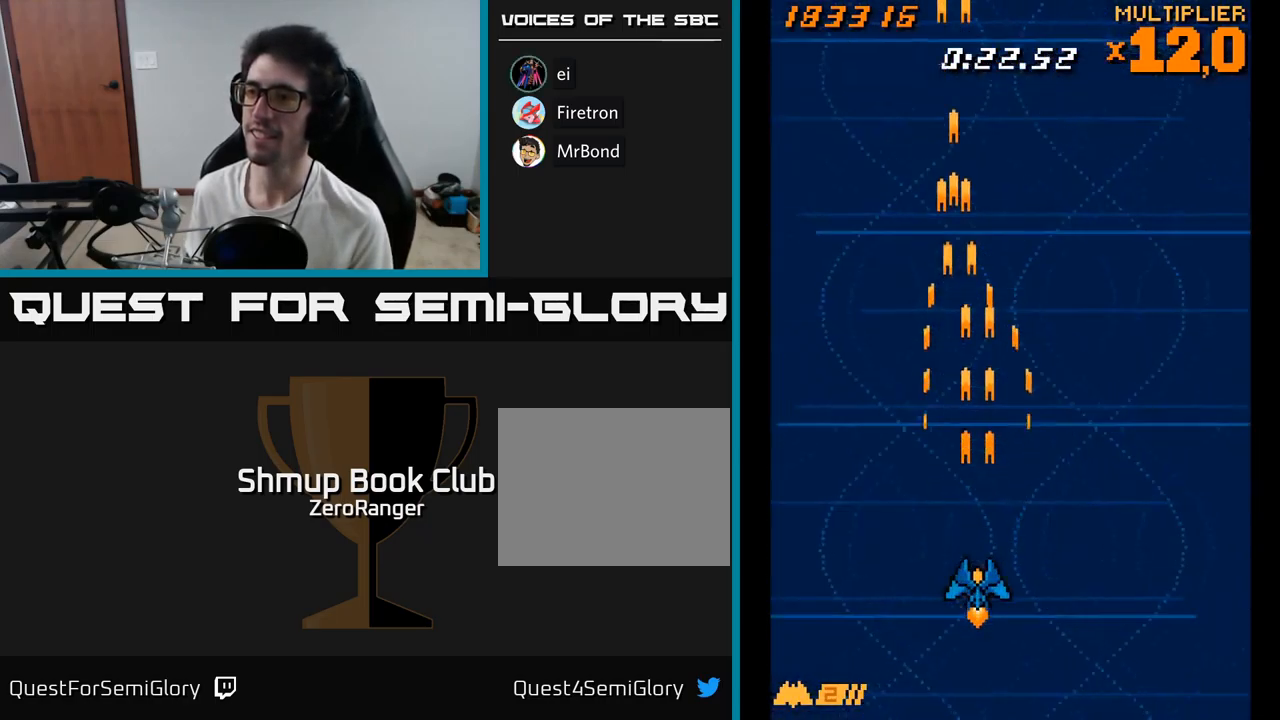
{"buttons": [], "right_stick": "center", "events": [[217, "A", "up"], [334, "DPAD_DOWN", "down"], [450, "DPAD_DOWN", "up"]]}
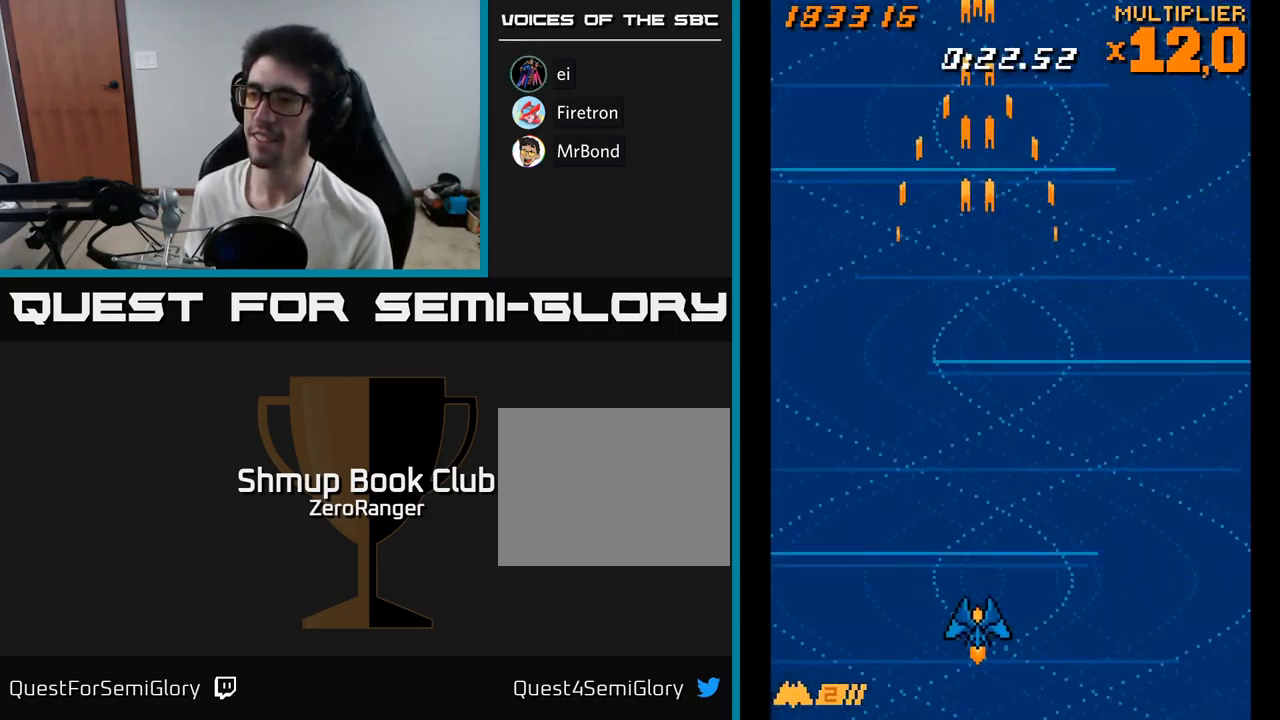
{"buttons": [], "right_stick": "center", "events": [[200, "DPAD_RIGHT", "down"], [267, "DPAD_RIGHT", "up"]]}
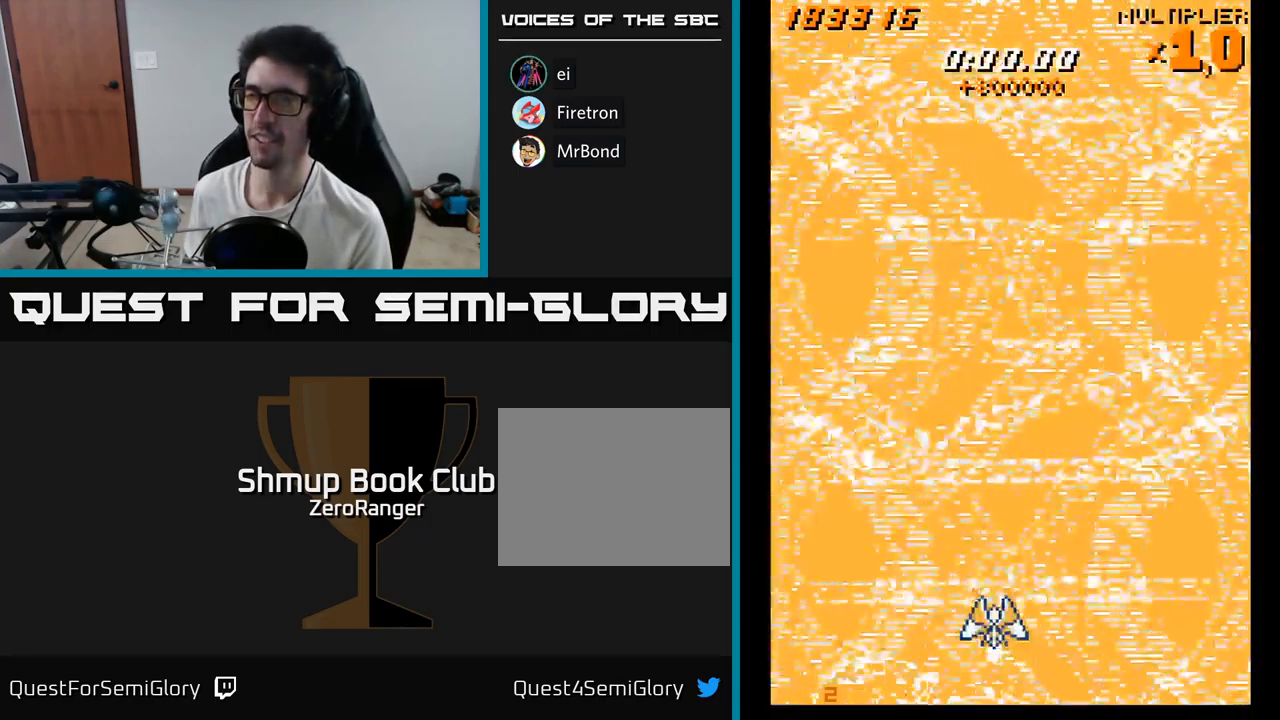
{"buttons": ["A"], "right_stick": "center", "events": [[300, "A", "down"]]}
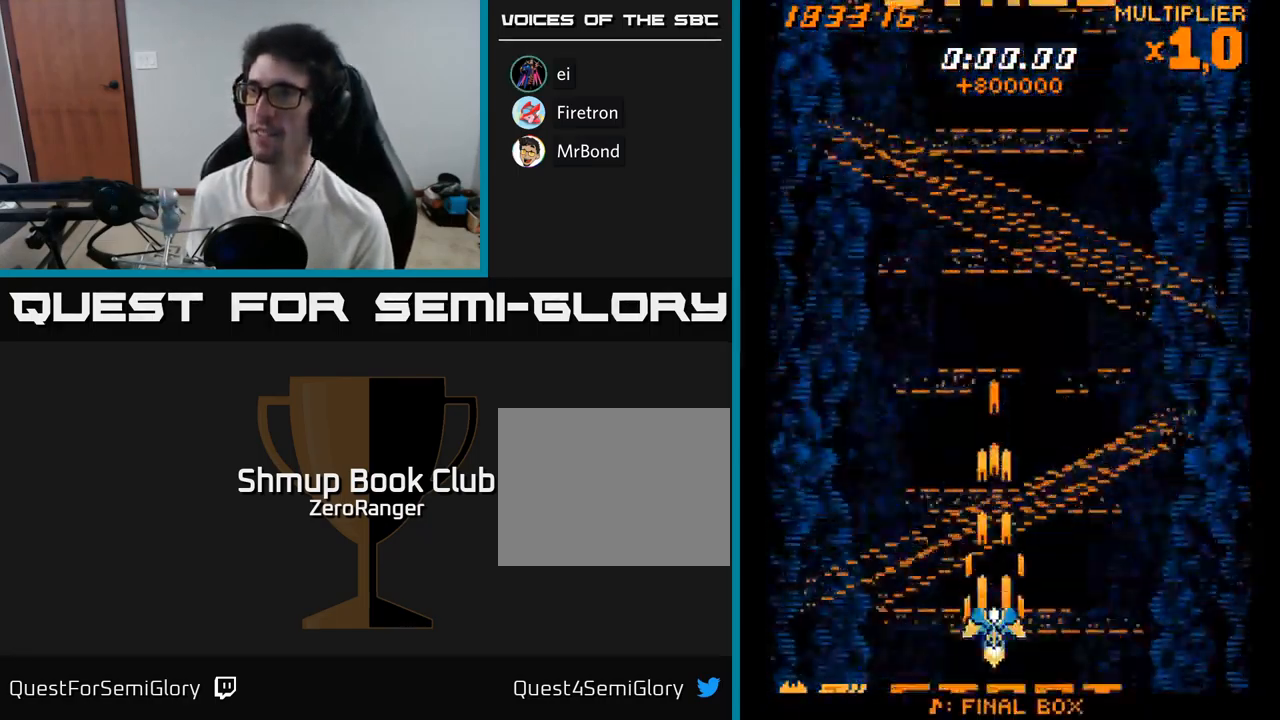
{"buttons": ["A", "DPAD_UP"], "right_stick": "center", "events": [[217, "DPAD_UP", "down"]]}
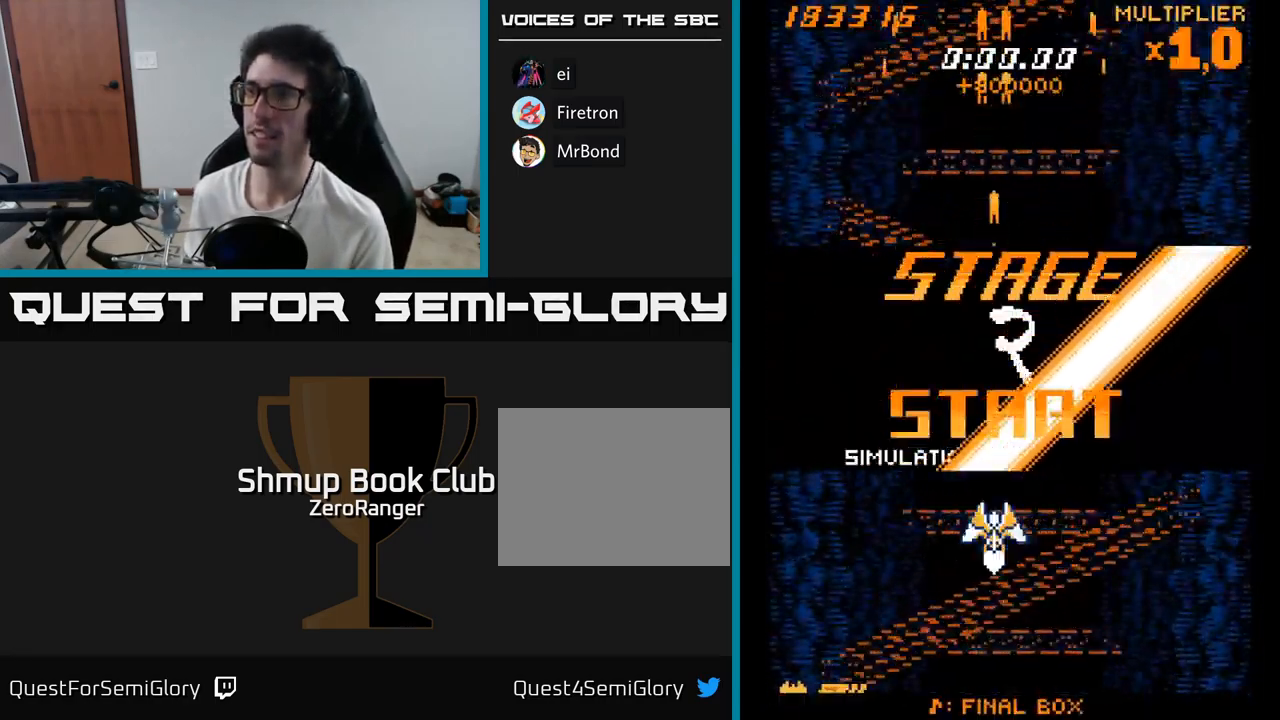
{"buttons": ["A"], "right_stick": "center", "events": [[150, "DPAD_RIGHT", "down"], [150, "DPAD_UP", "up"], [217, "DPAD_RIGHT", "up"]]}
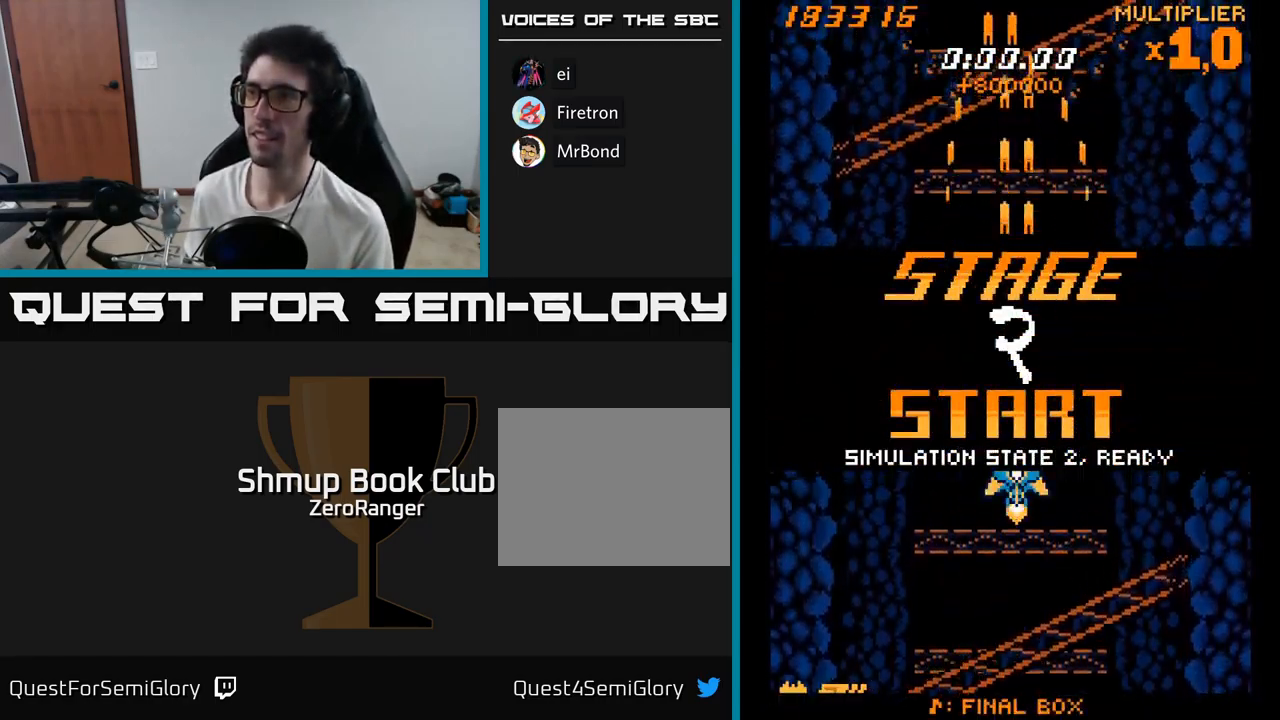
{"buttons": ["A"], "right_stick": "center", "events": [[84, "DPAD_DOWN", "down"], [267, "DPAD_DOWN", "up"]]}
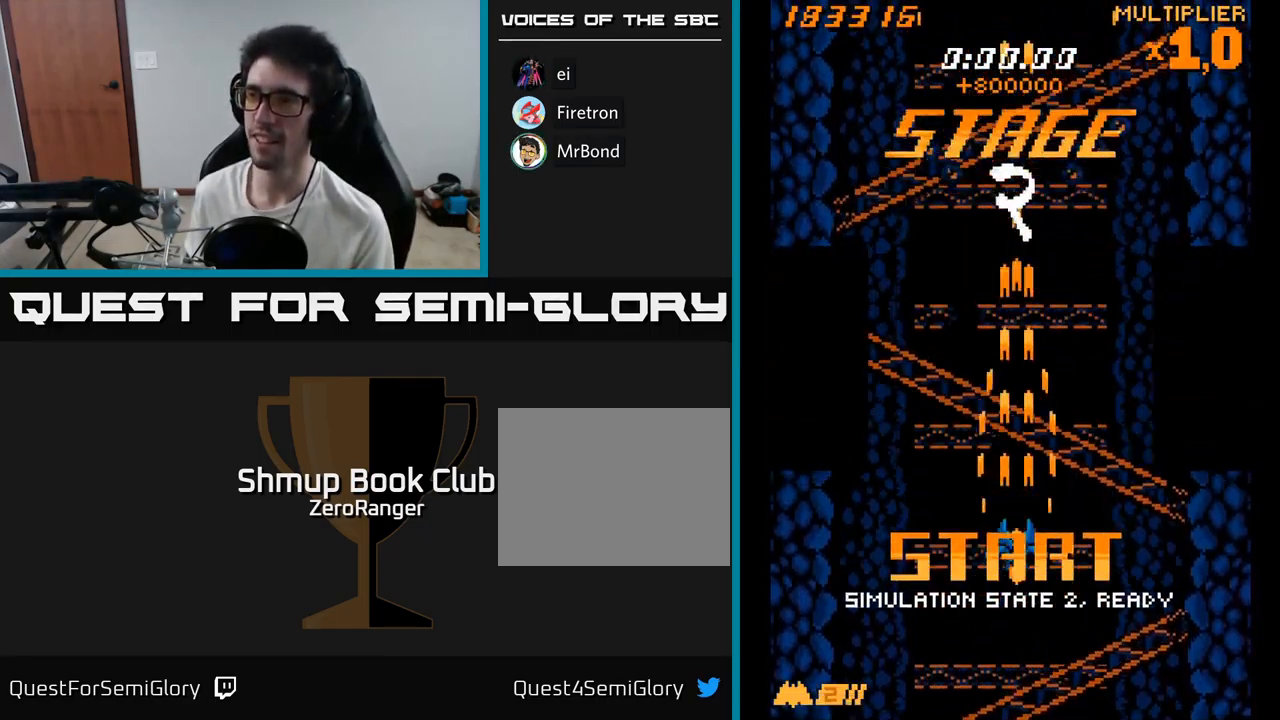
{"buttons": ["A"], "right_stick": "center", "events": []}
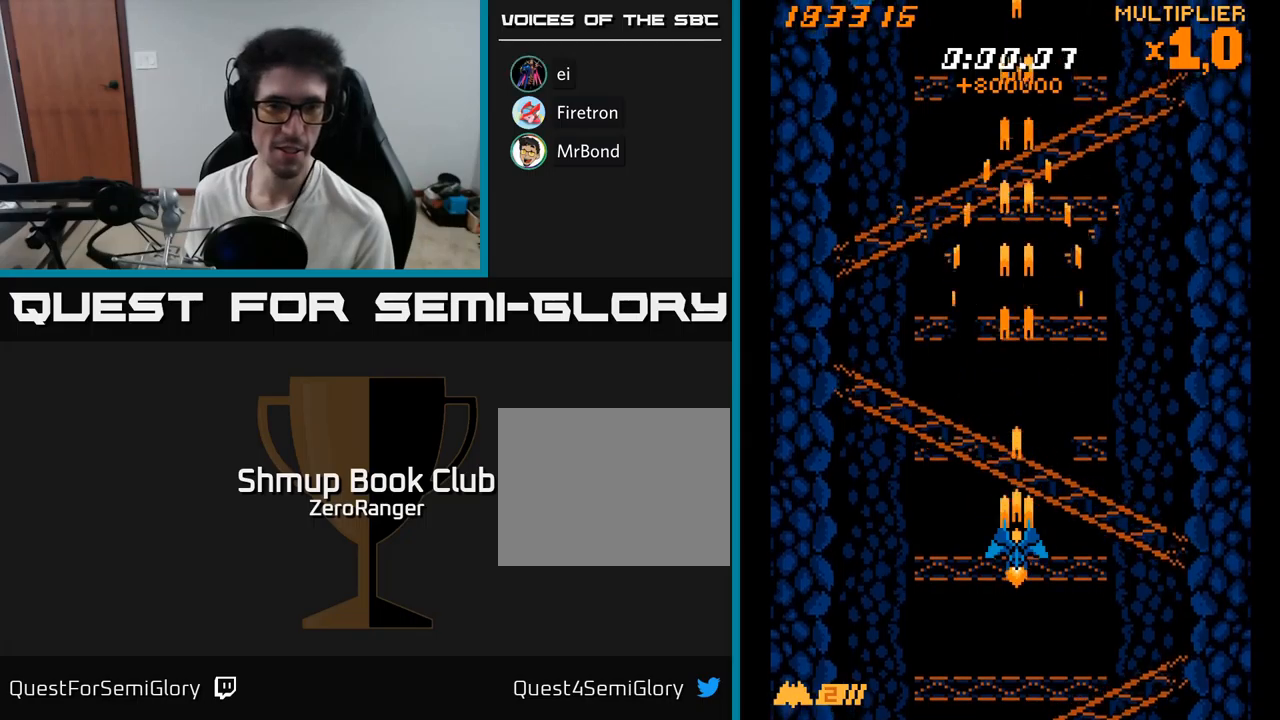
{"buttons": ["A"], "right_stick": "center", "events": []}
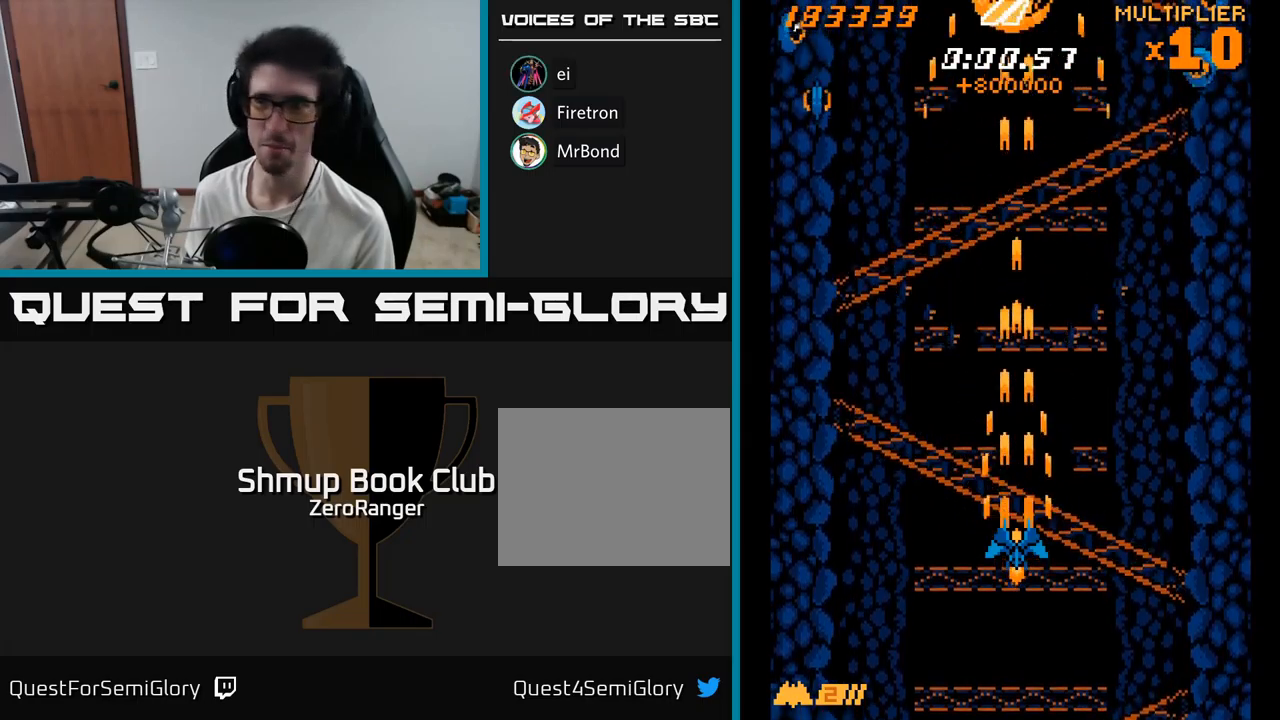
{"buttons": ["A", "DPAD_UP", "DPAD_LEFT"], "right_stick": "center", "events": [[250, "DPAD_UP", "down"], [334, "DPAD_LEFT", "down"]]}
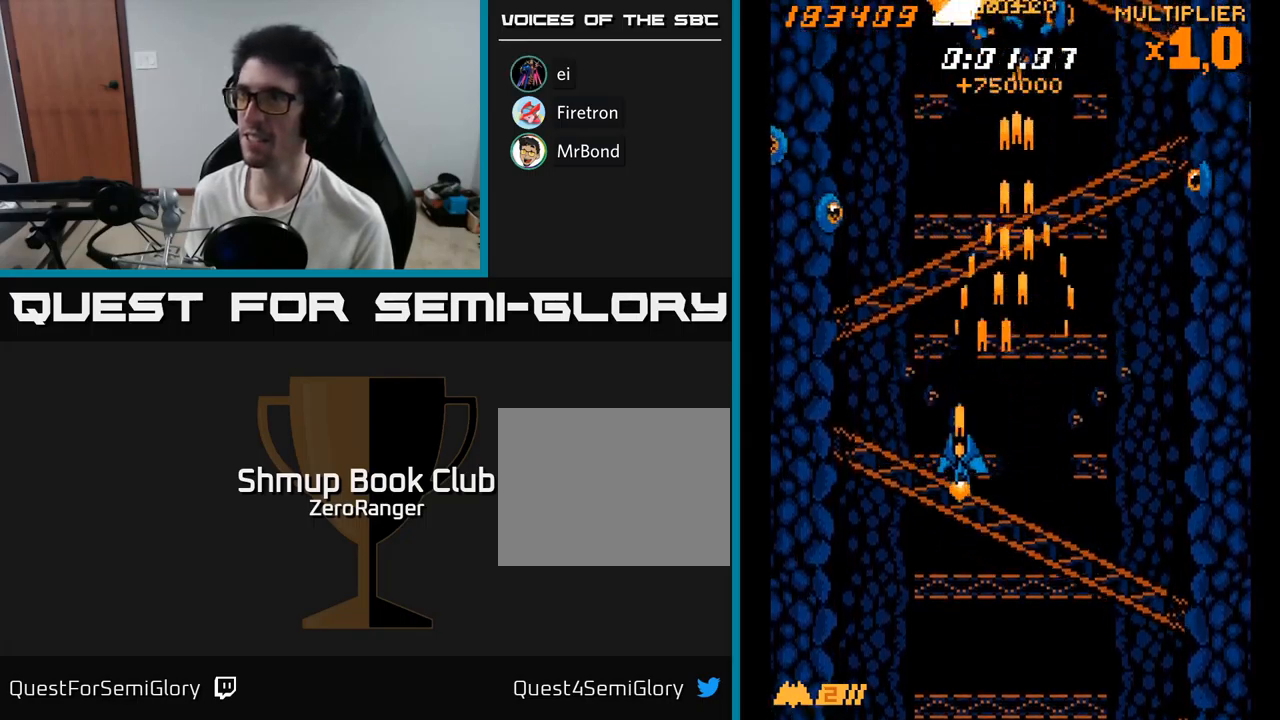
{"buttons": ["A", "DPAD_RIGHT"], "right_stick": "center", "events": [[67, "DPAD_UP", "up"], [484, "DPAD_DOWN", "down"], [484, "DPAD_LEFT", "up"], [484, "DPAD_RIGHT", "down"], [500, "DPAD_DOWN", "up"]]}